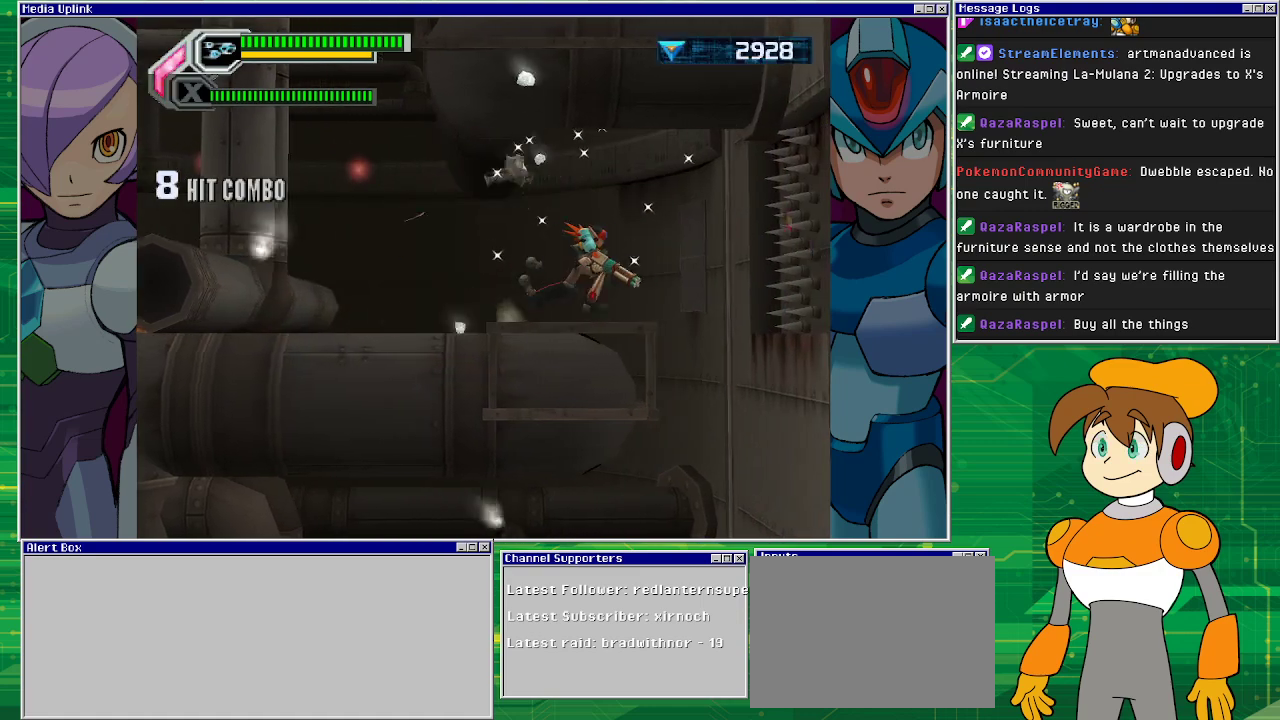
Gameplay with a controller (PlayStation layout); each line is a JSON object with the inputs held at the frame after it. "events" lists button and stick changes between this image and that frame as [ms after this image, input, new state], when the widget could be followed in between. Not read: L2 L3 R2 R3 right_stick.
{"buttons": ["CROSS"], "left_stick": "right", "events": [[67, "left_stick", "center"], [300, "left_stick", "right"], [400, "CROSS", "down"]]}
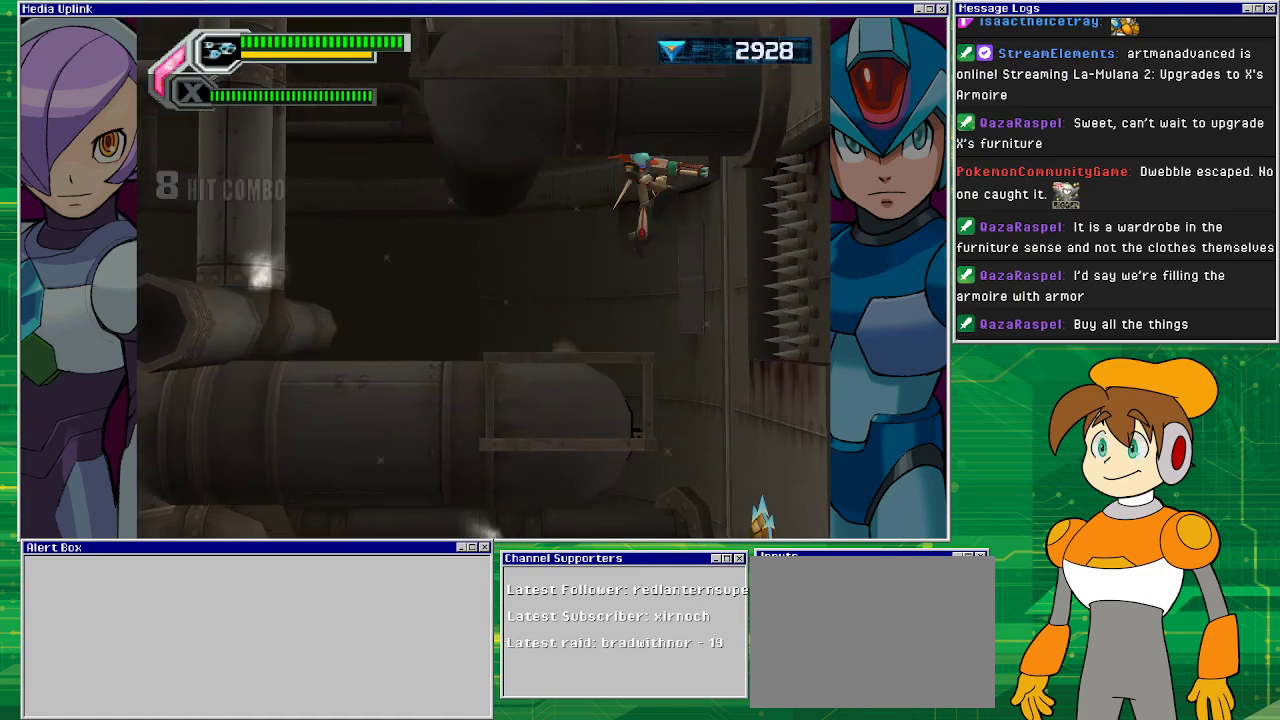
{"buttons": [], "left_stick": "center", "events": [[33, "CROSS", "up"], [67, "left_stick", "center"]]}
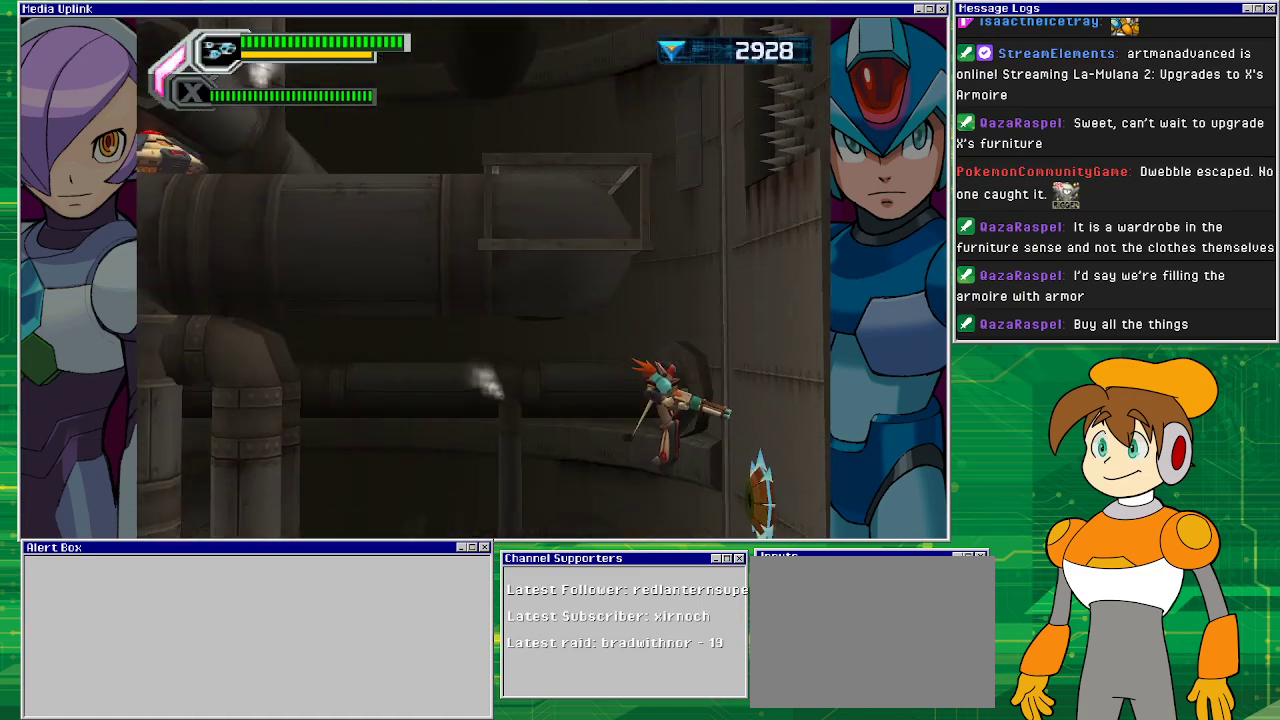
{"buttons": ["SQUARE"], "left_stick": "down", "events": [[33, "SQUARE", "down"], [67, "left_stick", "down"], [300, "left_stick", "down-right"], [433, "left_stick", "down"]]}
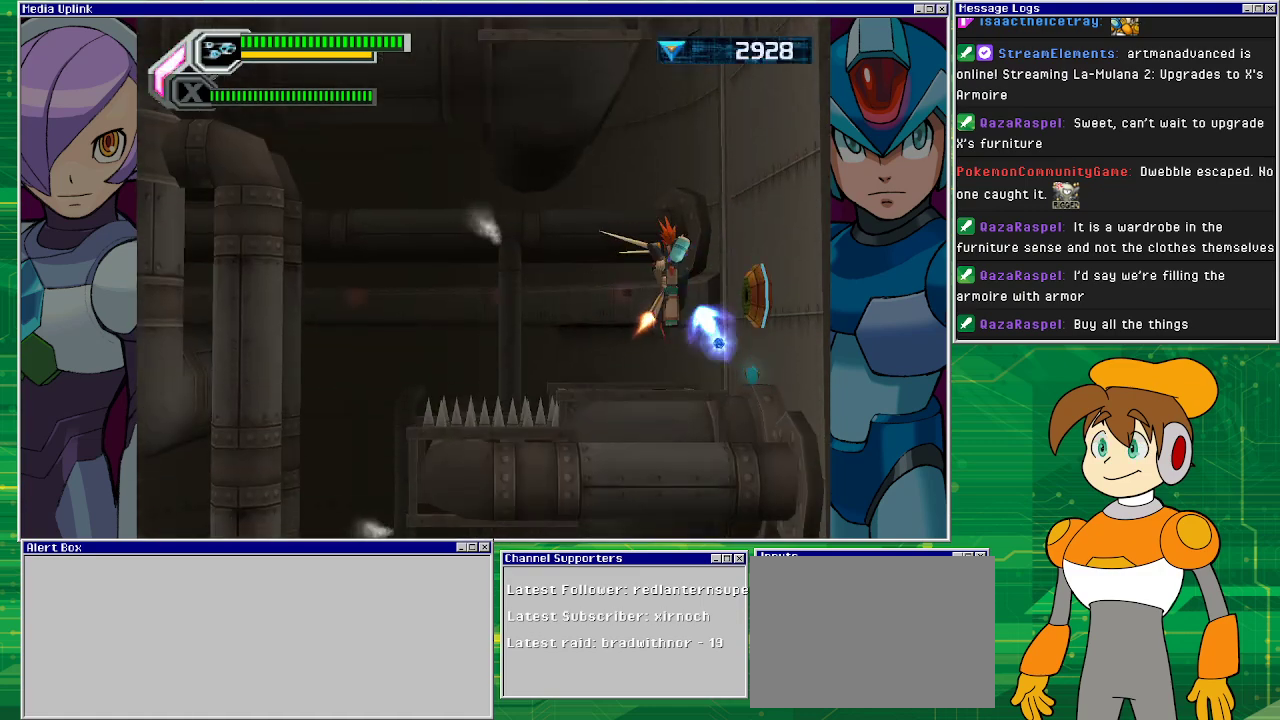
{"buttons": [], "left_stick": "left", "events": [[33, "left_stick", "center"], [67, "SQUARE", "up"], [367, "left_stick", "left"]]}
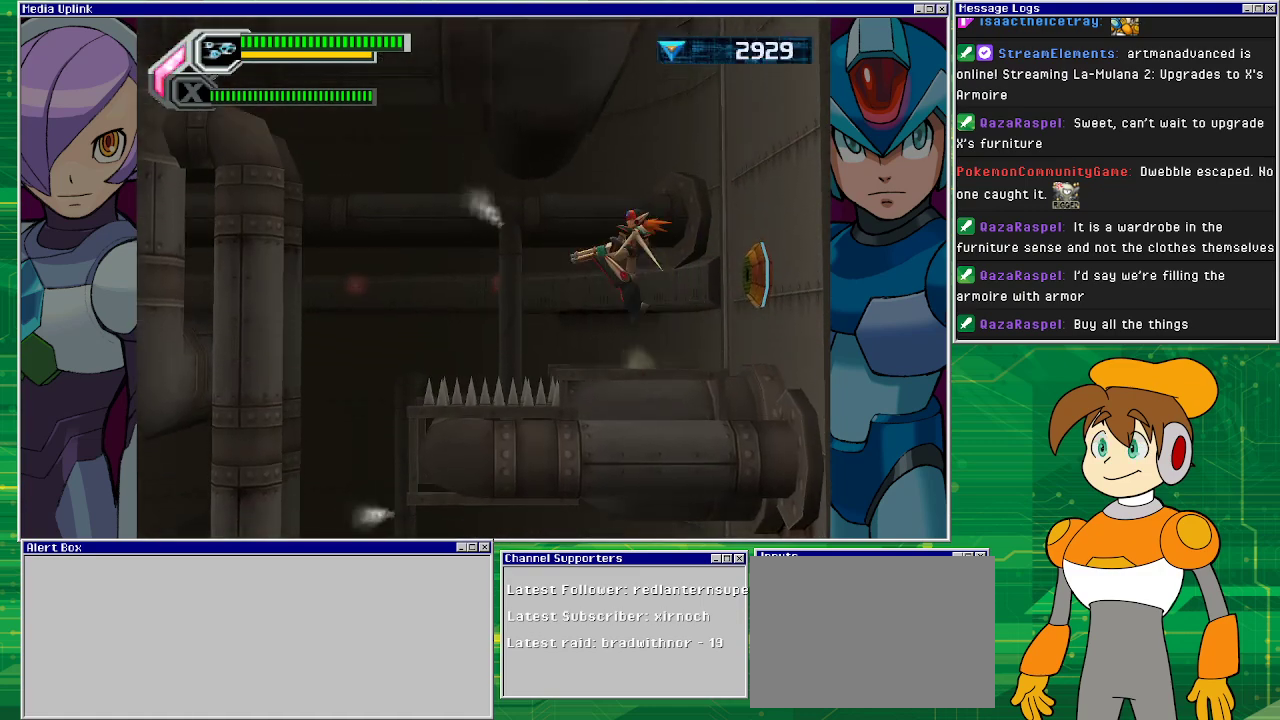
{"buttons": ["R1"], "left_stick": "left", "events": [[33, "CROSS", "down"], [367, "CROSS", "up"], [400, "R1", "down"]]}
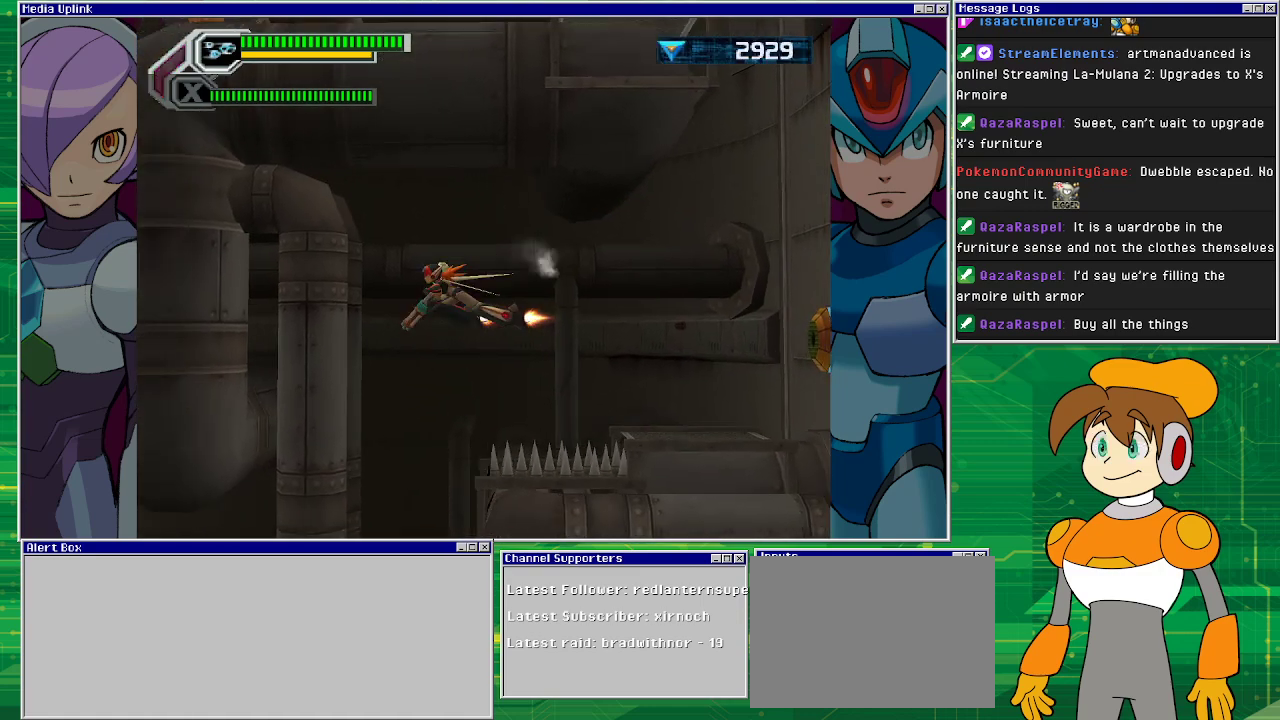
{"buttons": [], "left_stick": "center", "events": [[267, "R1", "up"], [433, "left_stick", "center"]]}
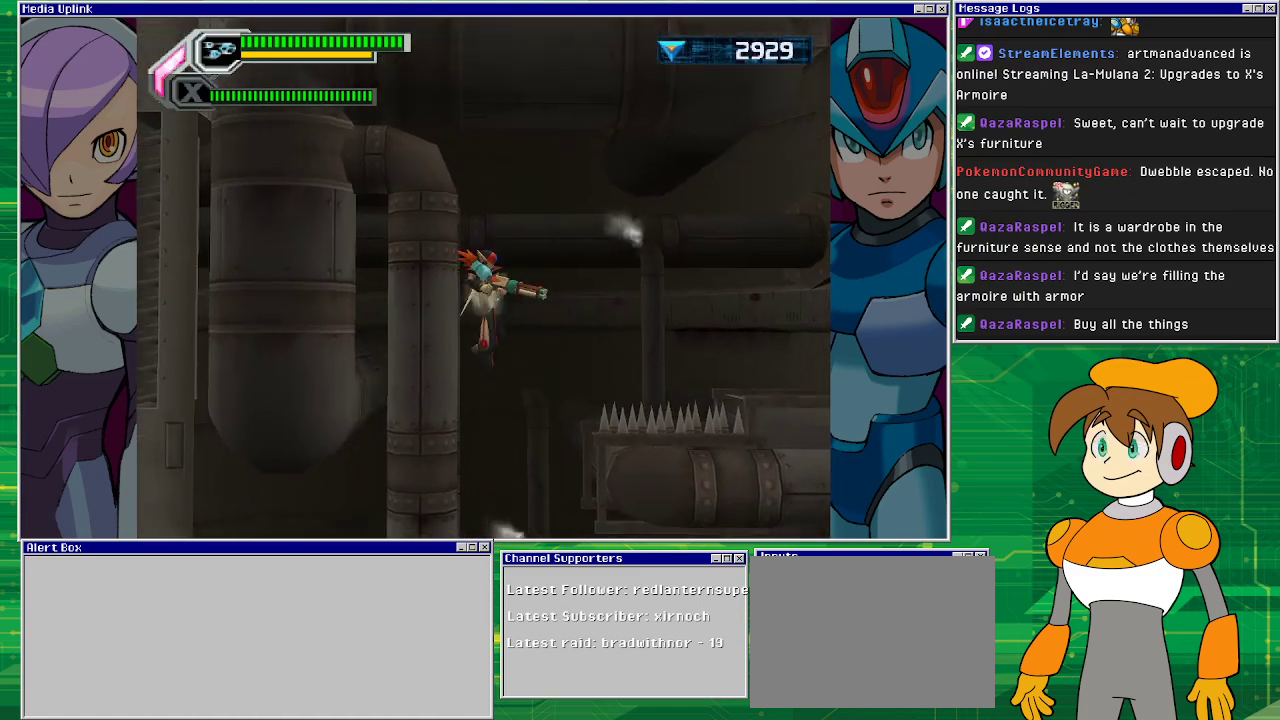
{"buttons": [], "left_stick": "left", "events": [[367, "left_stick", "left"]]}
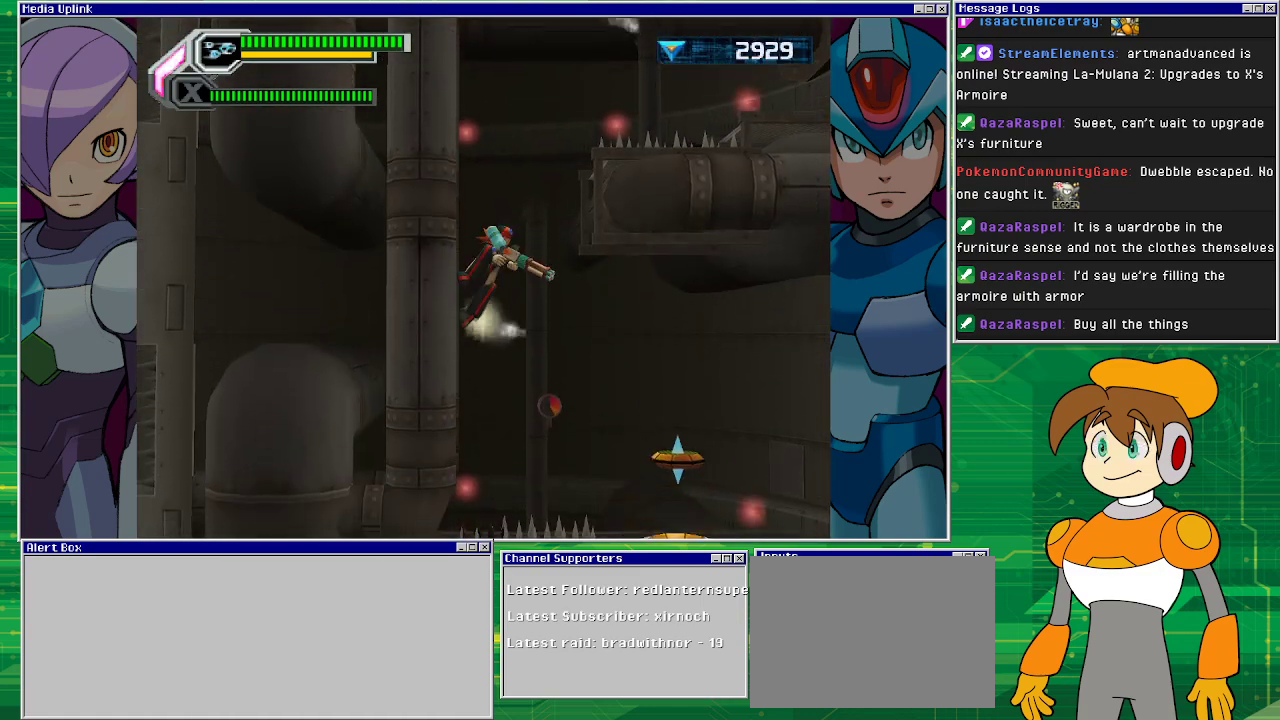
{"buttons": ["SQUARE"], "left_stick": "left", "events": [[400, "SQUARE", "down"]]}
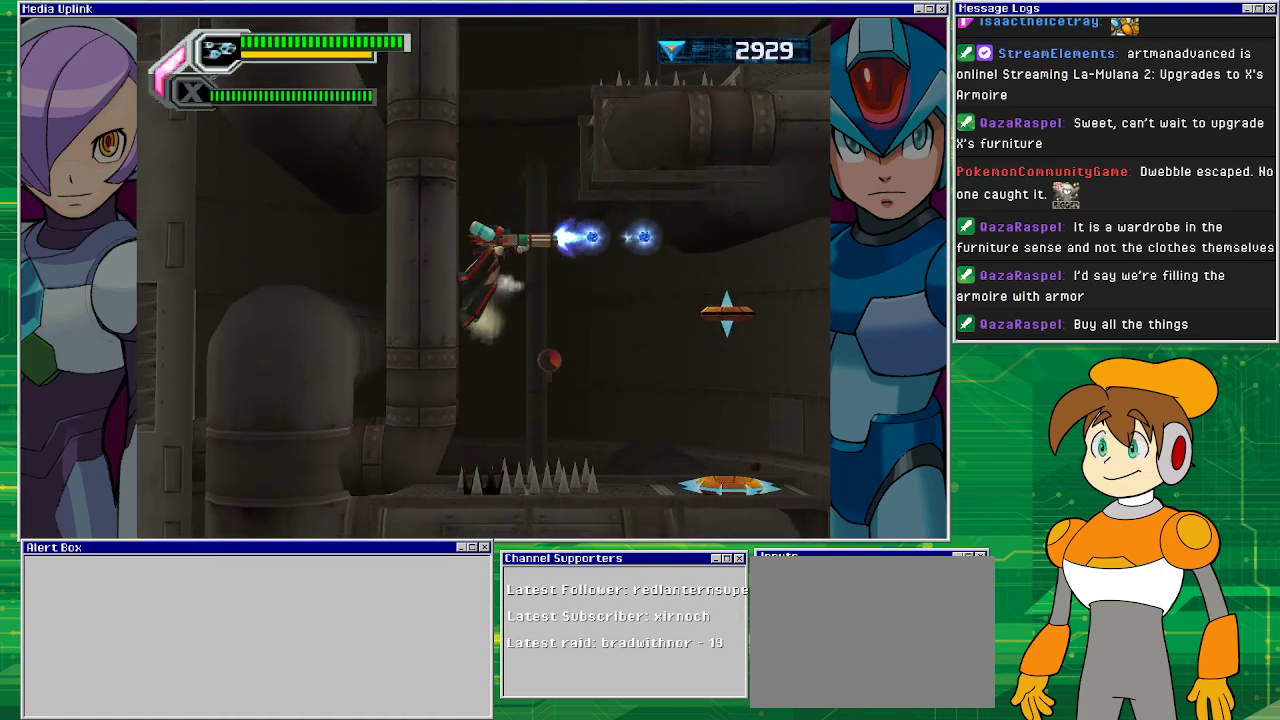
{"buttons": ["SQUARE"], "left_stick": "down-left", "events": [[67, "left_stick", "down-left"]]}
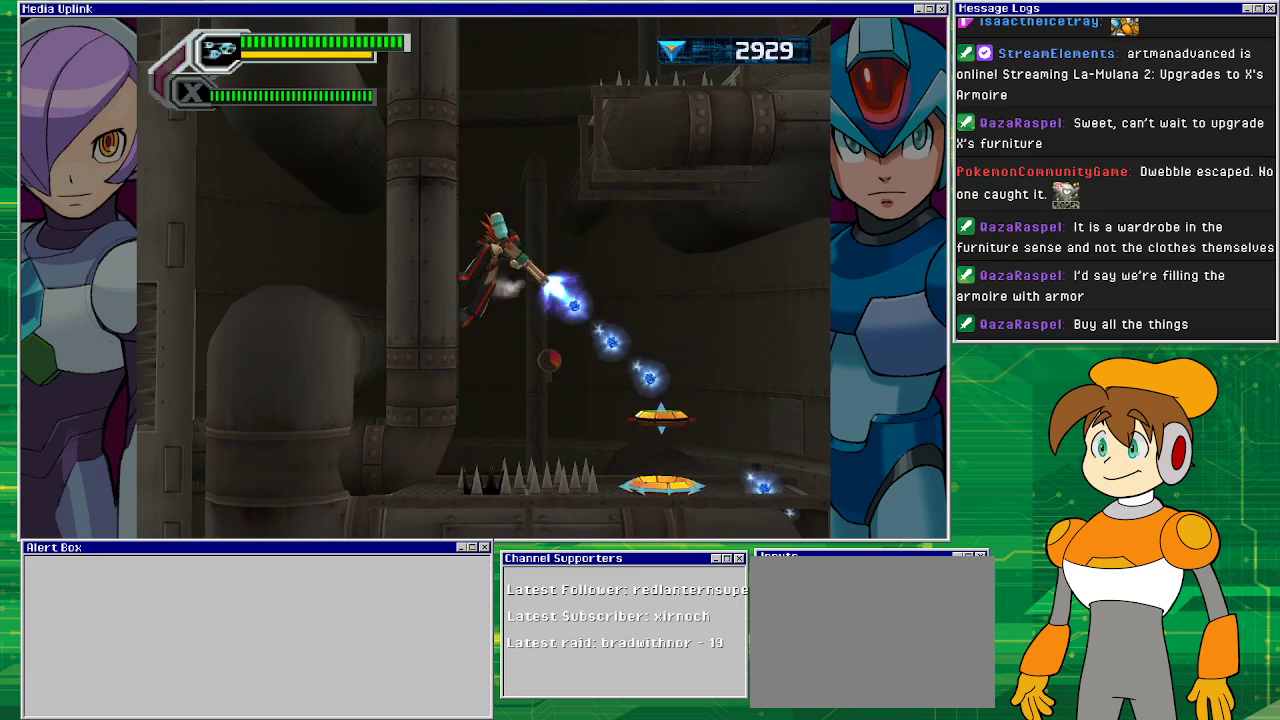
{"buttons": ["SQUARE"], "left_stick": "down-left", "events": []}
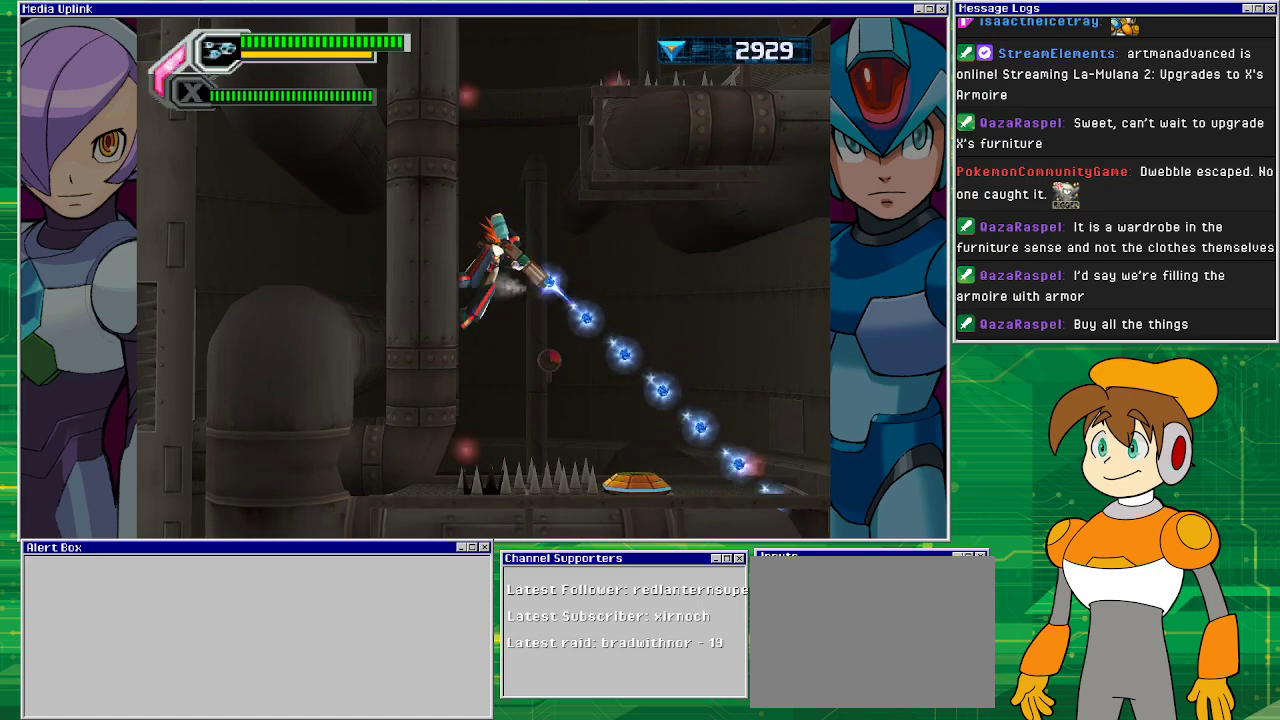
{"buttons": ["CROSS"], "left_stick": "left", "events": [[267, "SQUARE", "up"], [367, "left_stick", "left"], [433, "CROSS", "down"]]}
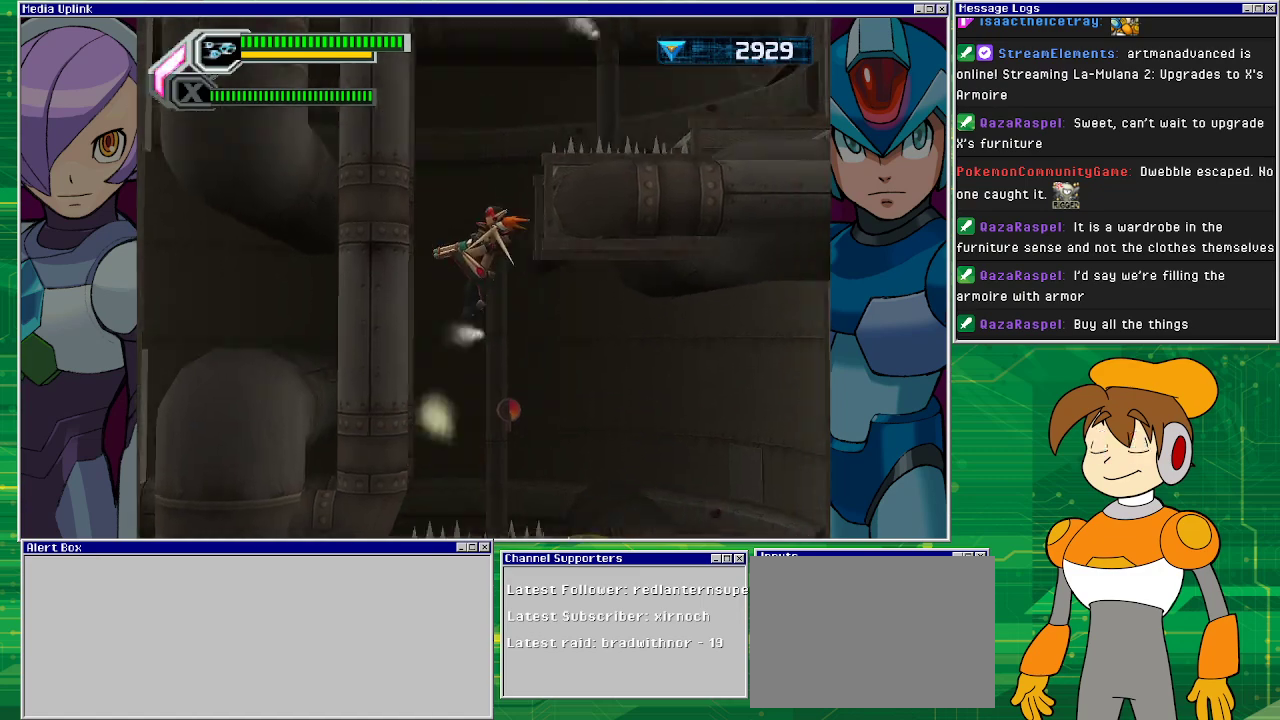
{"buttons": [], "left_stick": "right", "events": [[67, "left_stick", "center"], [167, "CROSS", "up"], [467, "left_stick", "right"]]}
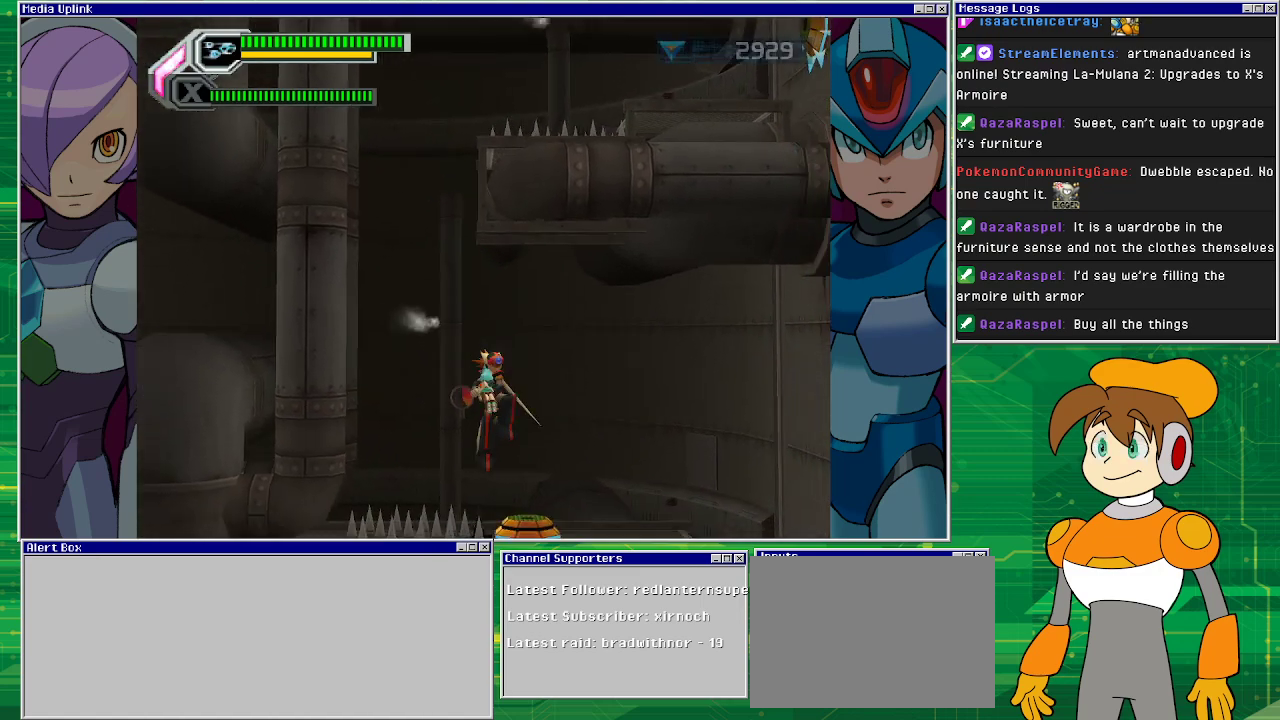
{"buttons": [], "left_stick": "right", "events": [[67, "R1", "down"], [500, "R1", "up"]]}
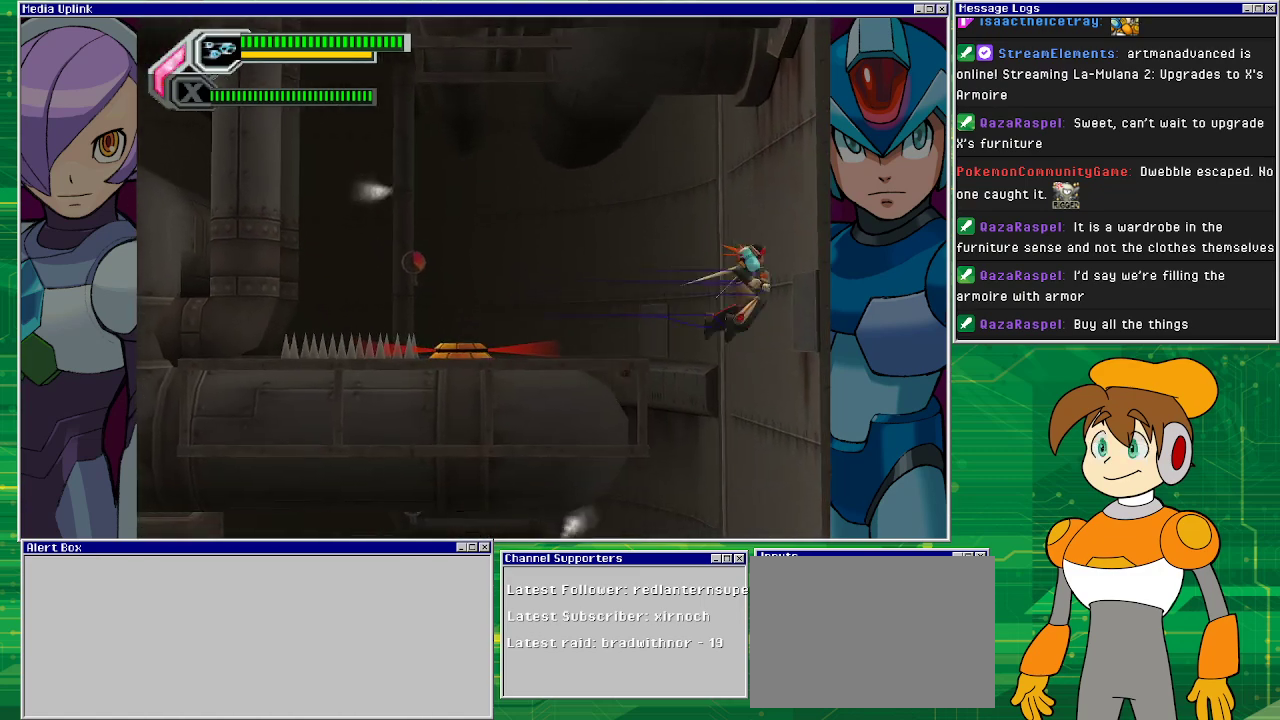
{"buttons": [], "left_stick": "center", "events": [[500, "left_stick", "center"]]}
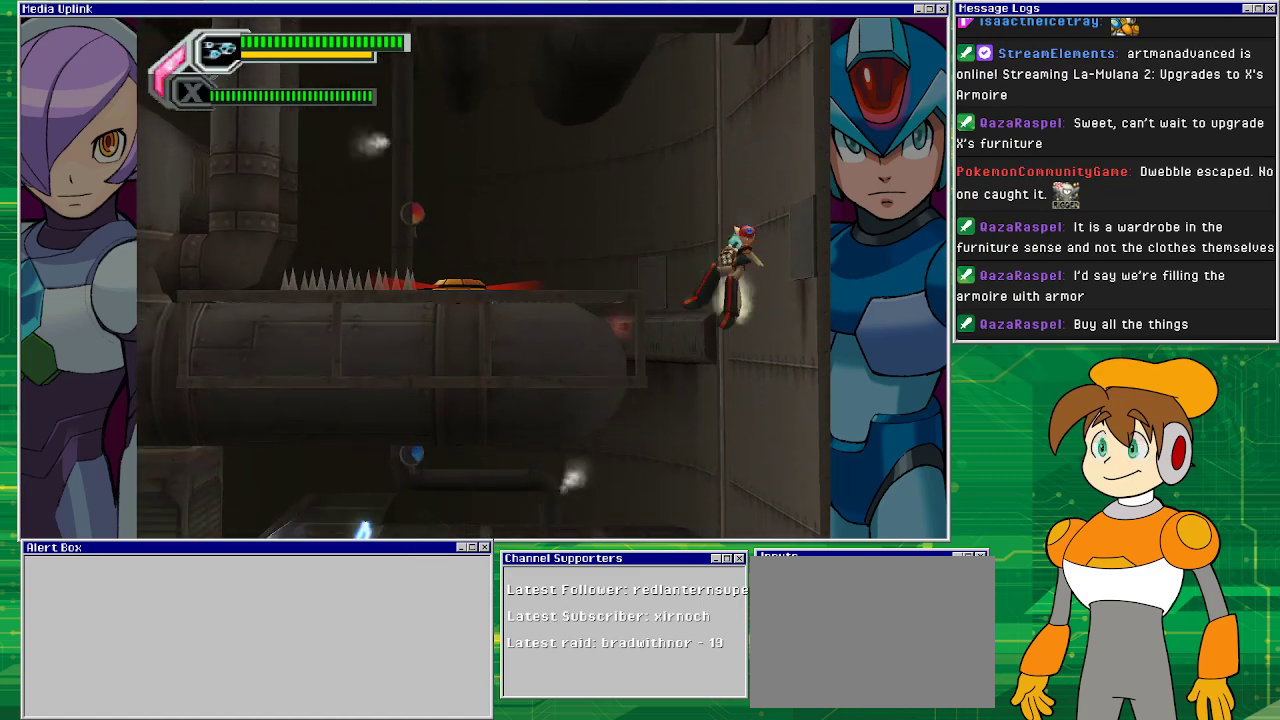
{"buttons": [], "left_stick": "right", "events": [[133, "left_stick", "right"]]}
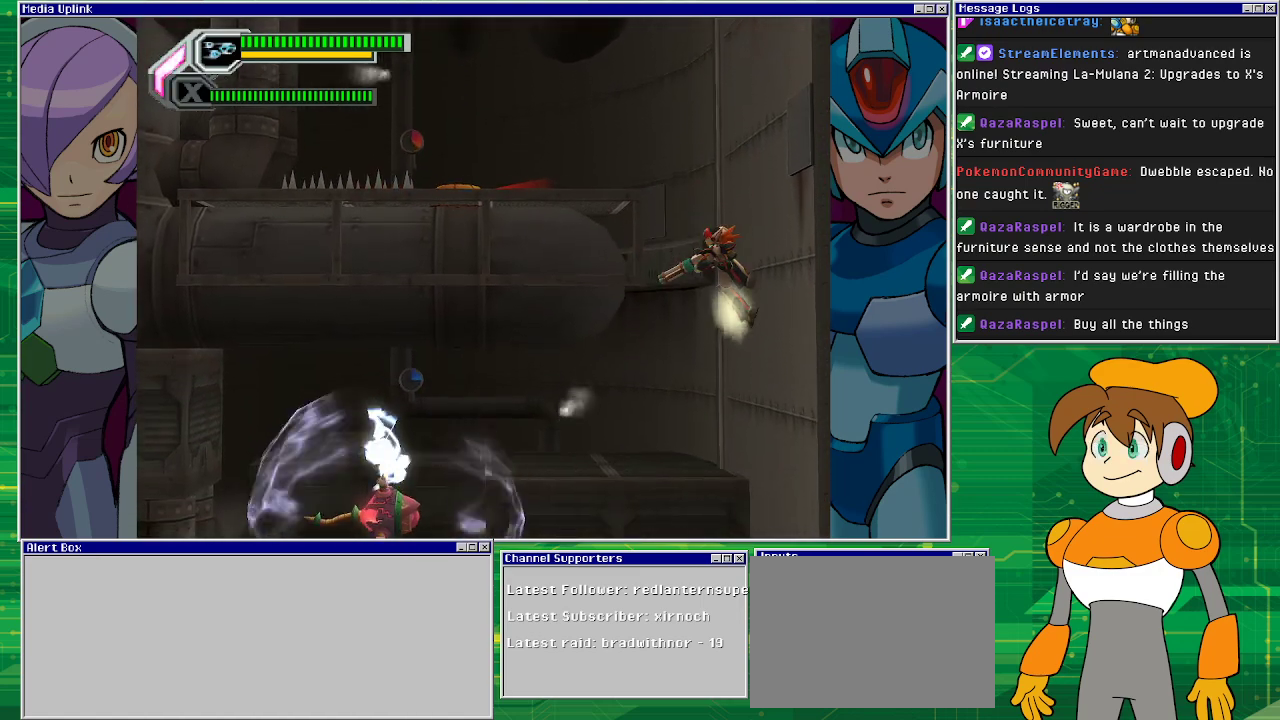
{"buttons": [], "left_stick": "center", "events": [[433, "left_stick", "center"]]}
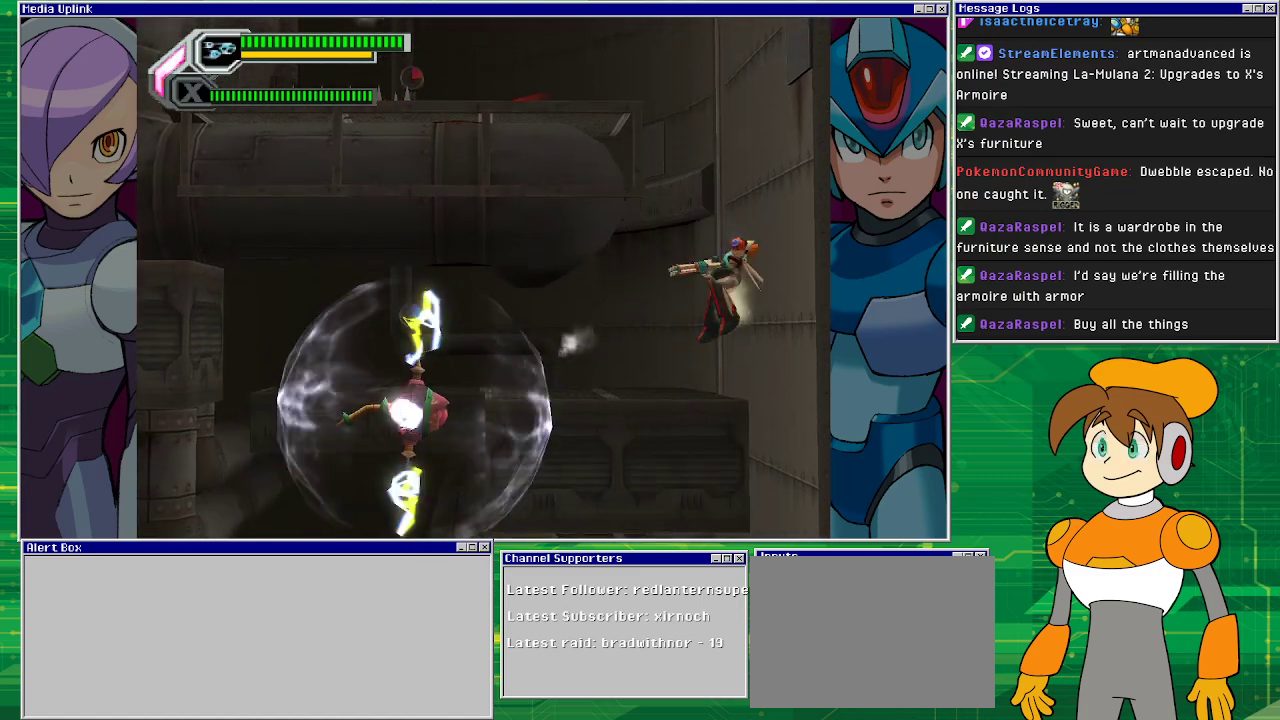
{"buttons": ["SQUARE"], "left_stick": "center", "events": [[333, "SQUARE", "down"]]}
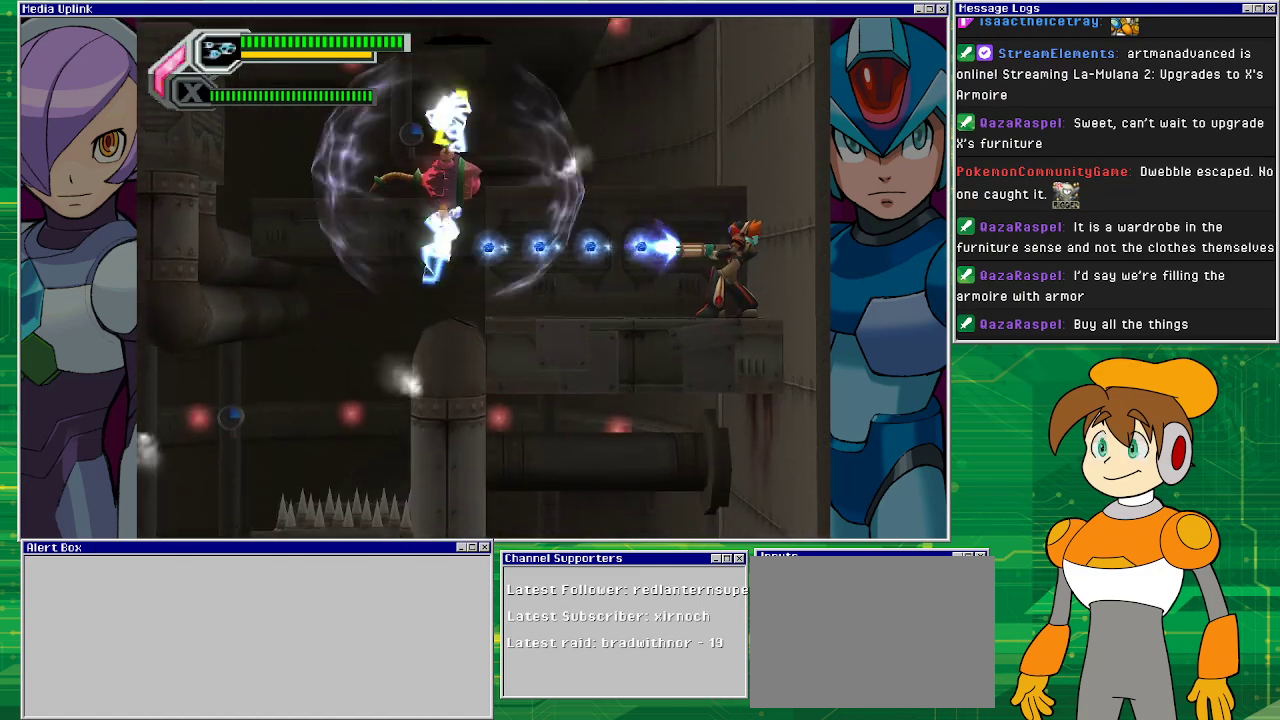
{"buttons": ["SQUARE"], "left_stick": "center", "events": []}
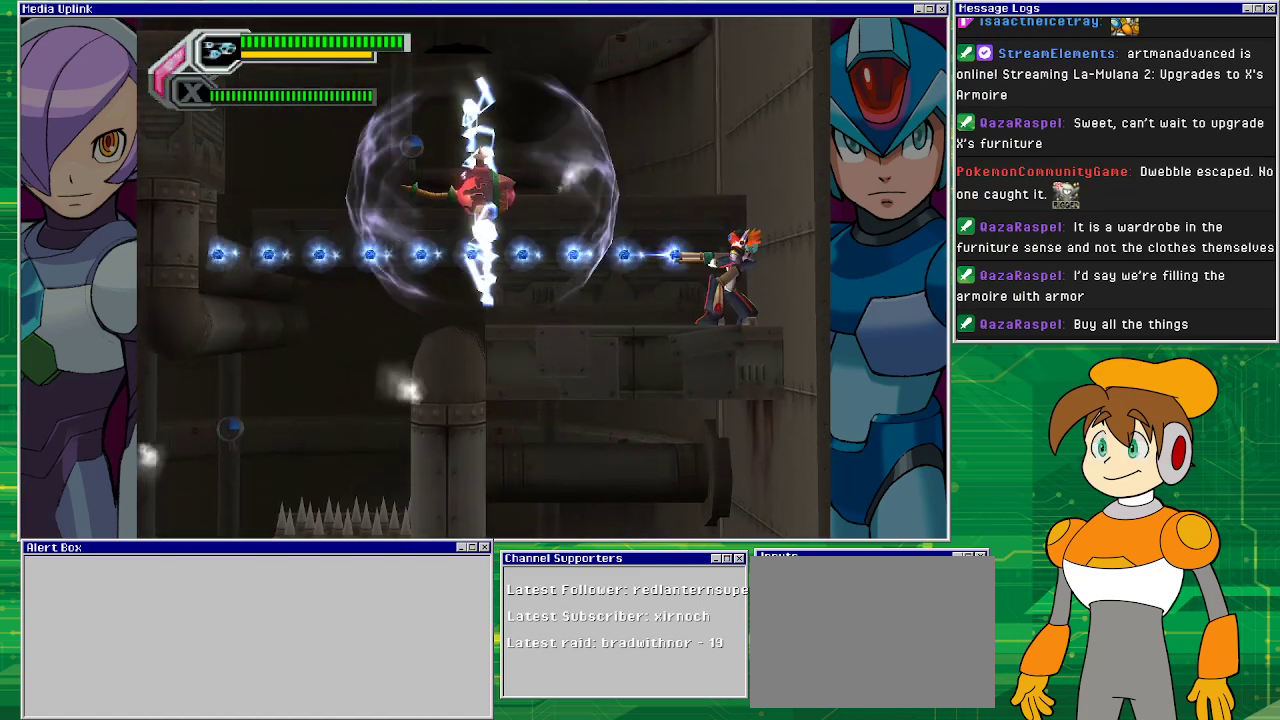
{"buttons": ["SQUARE"], "left_stick": "left", "events": [[100, "left_stick", "up-left"], [367, "left_stick", "left"]]}
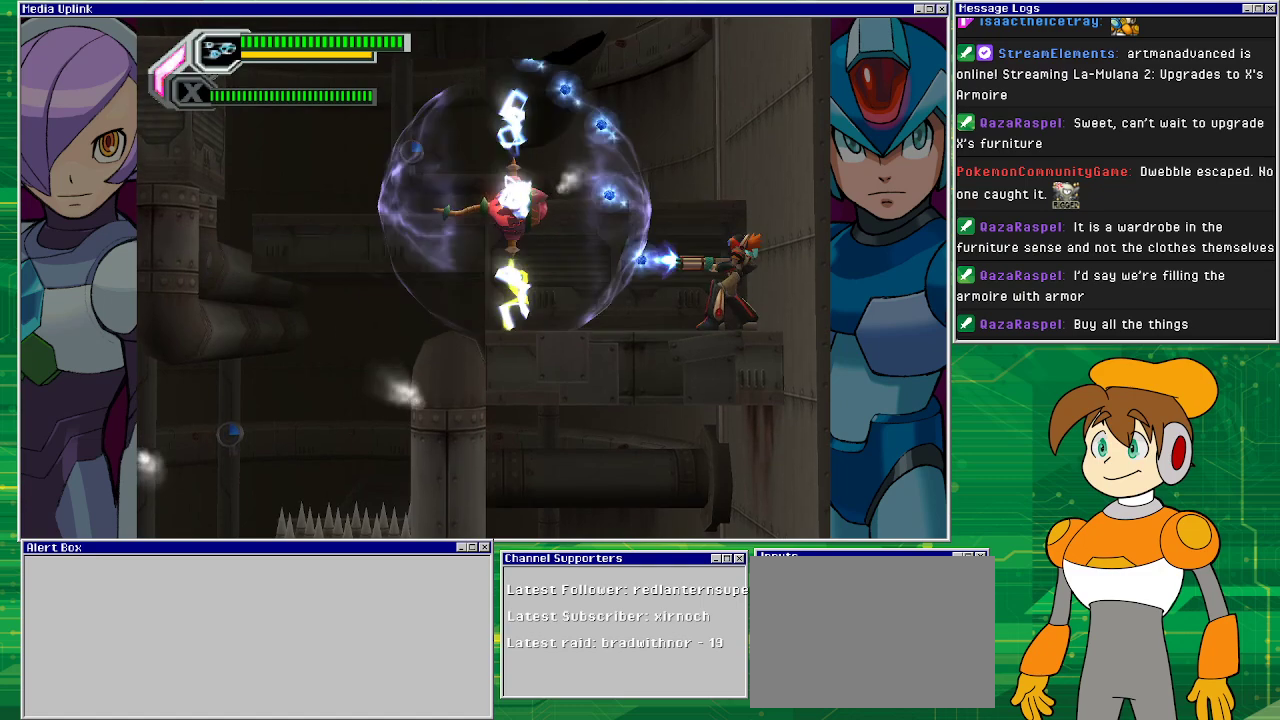
{"buttons": ["SQUARE"], "left_stick": "left", "events": []}
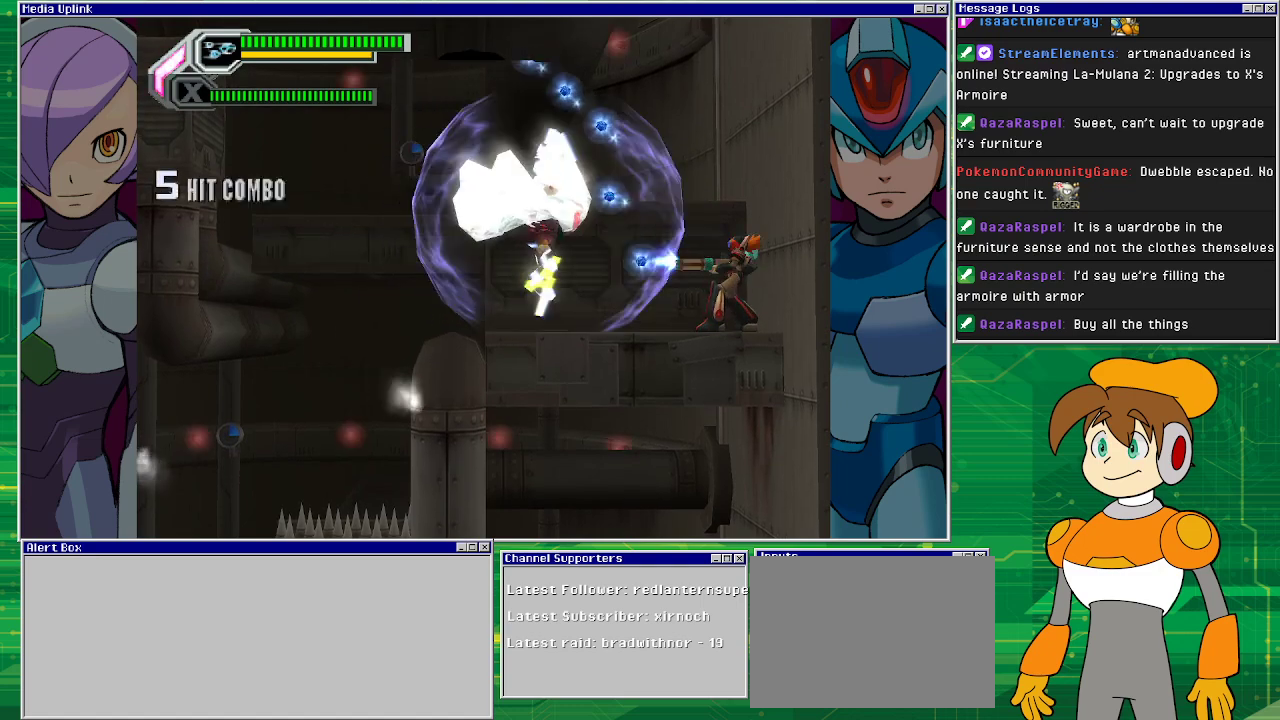
{"buttons": ["SQUARE"], "left_stick": "left", "events": []}
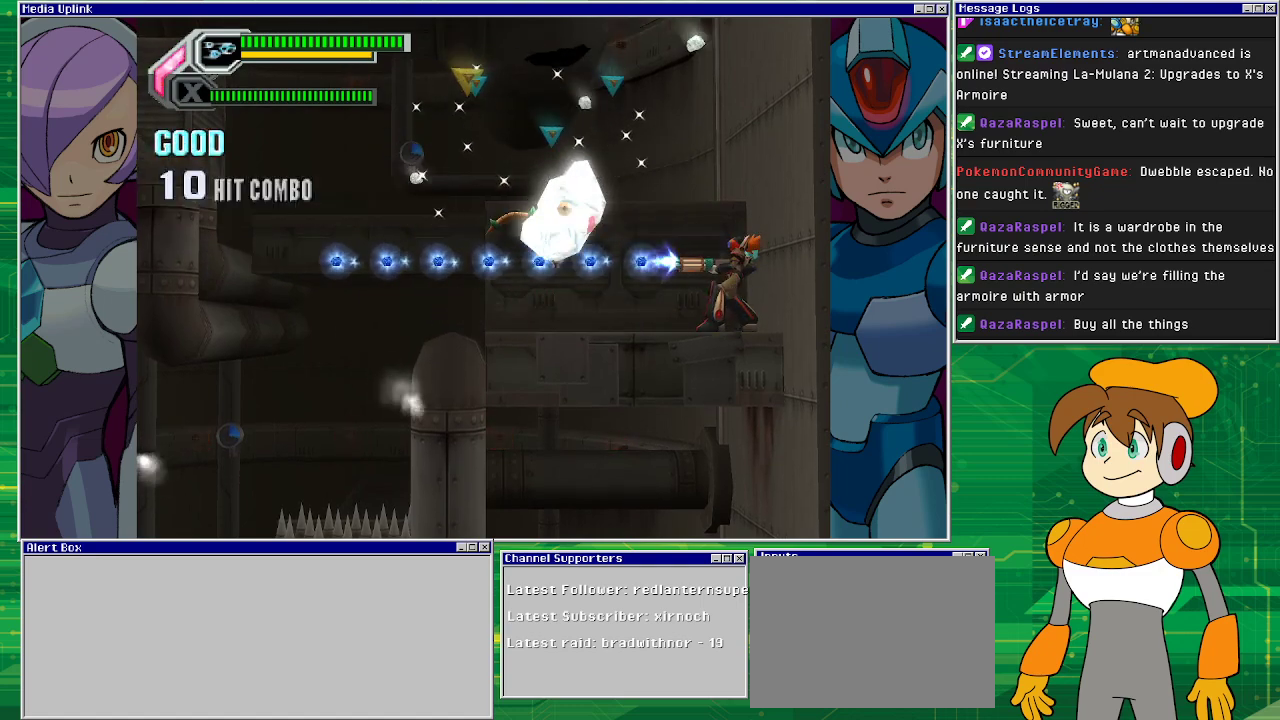
{"buttons": ["SQUARE"], "left_stick": "left", "events": []}
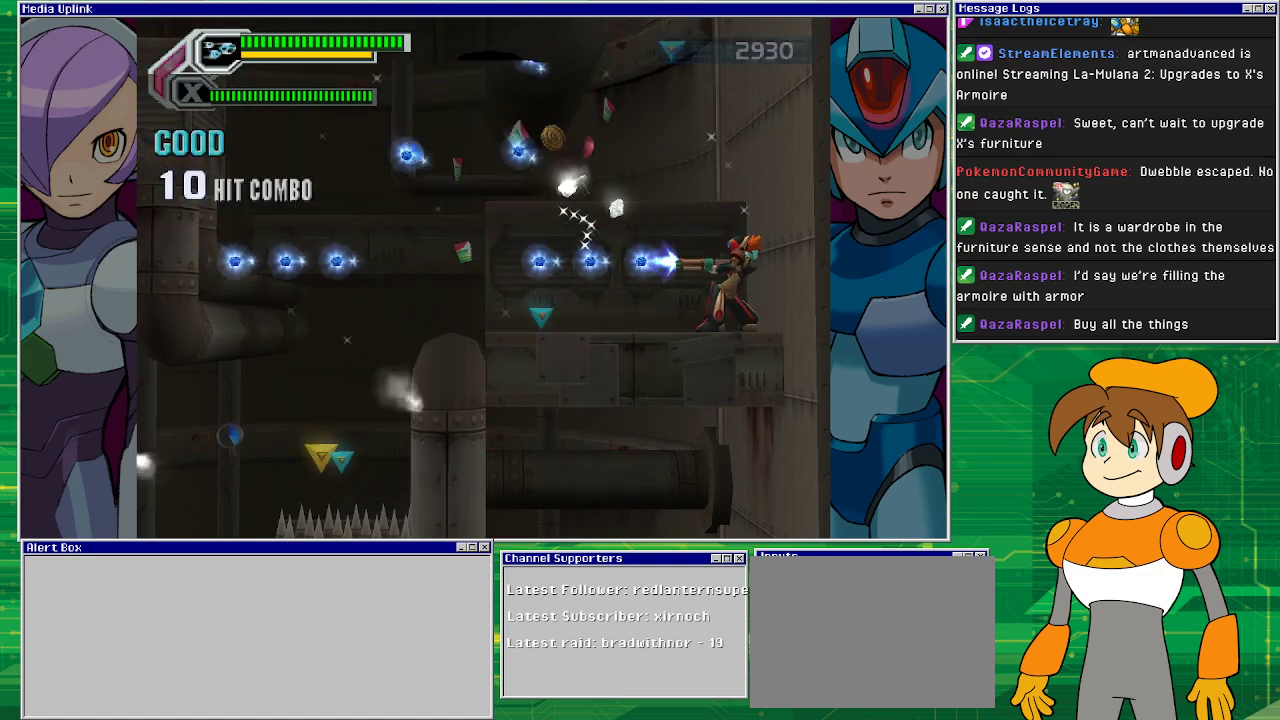
{"buttons": [], "left_stick": "left", "events": [[333, "SQUARE", "up"], [333, "left_stick", "center"], [467, "left_stick", "left"]]}
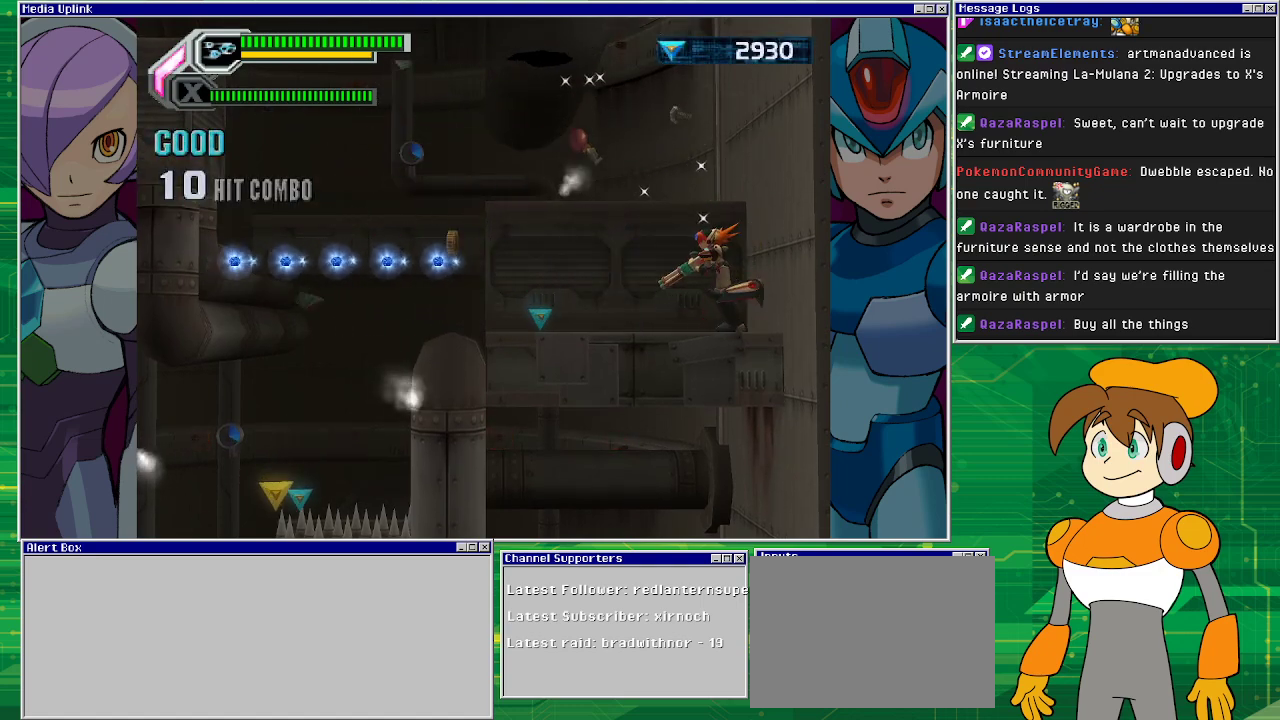
{"buttons": [], "left_stick": "left", "events": []}
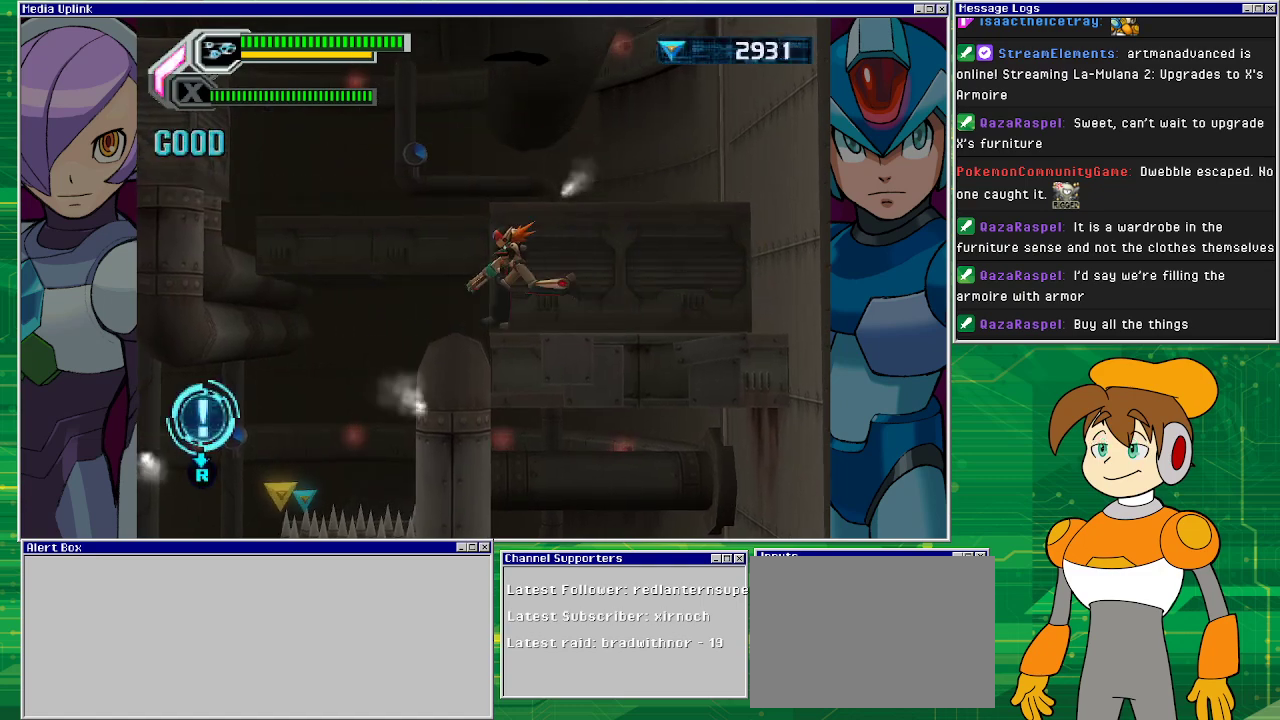
{"buttons": [], "left_stick": "left", "events": [[133, "CROSS", "down"], [433, "CROSS", "up"]]}
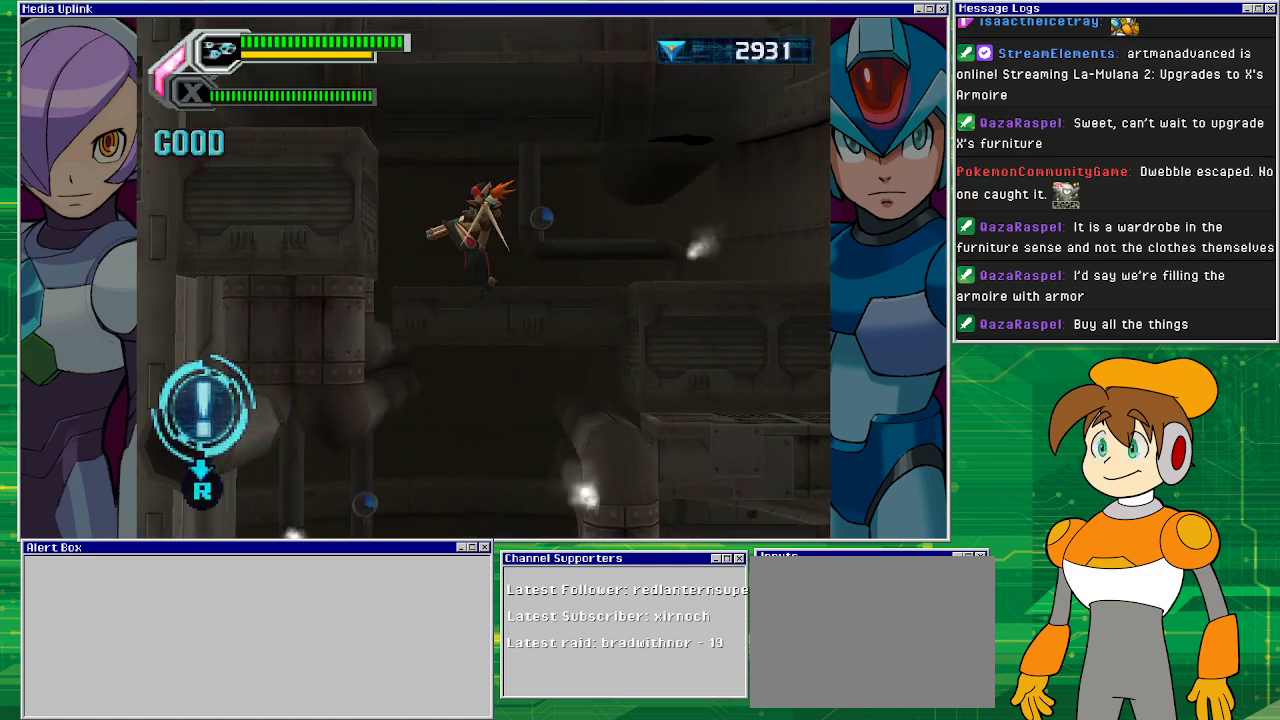
{"buttons": ["CROSS"], "left_stick": "left", "events": [[400, "CROSS", "down"]]}
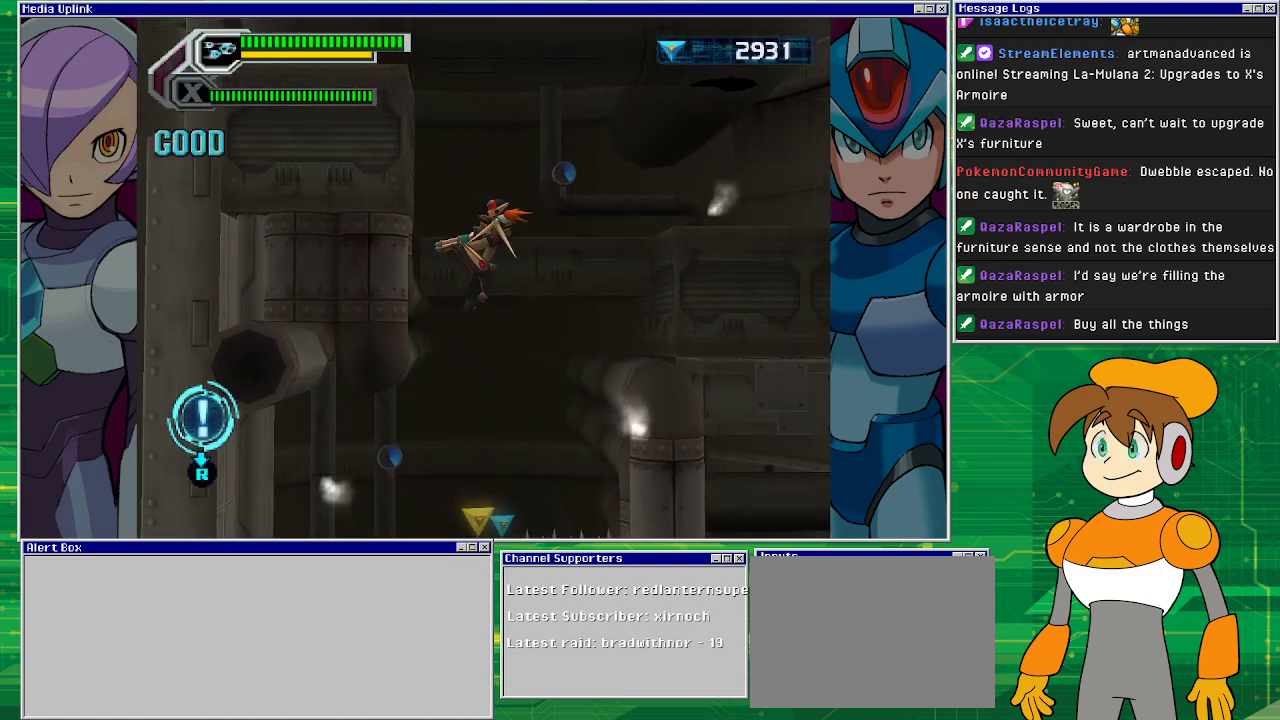
{"buttons": [], "left_stick": "left", "events": [[300, "CROSS", "up"]]}
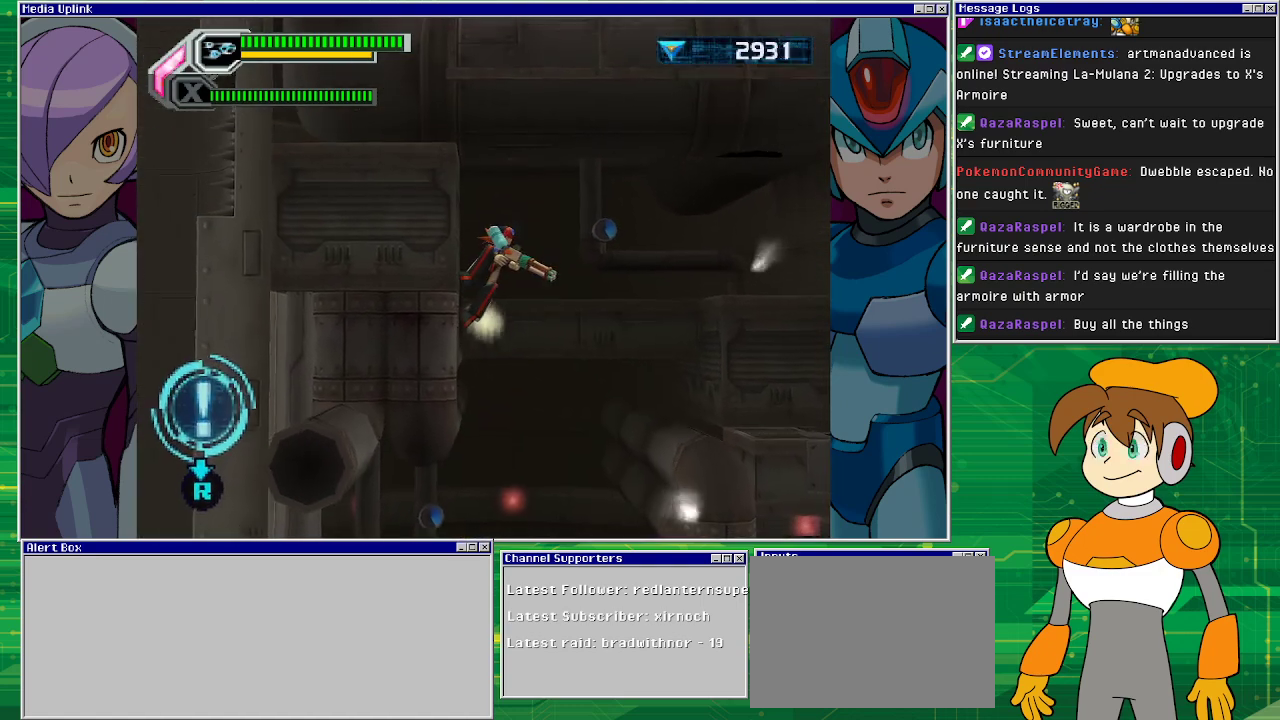
{"buttons": [], "left_stick": "left", "events": []}
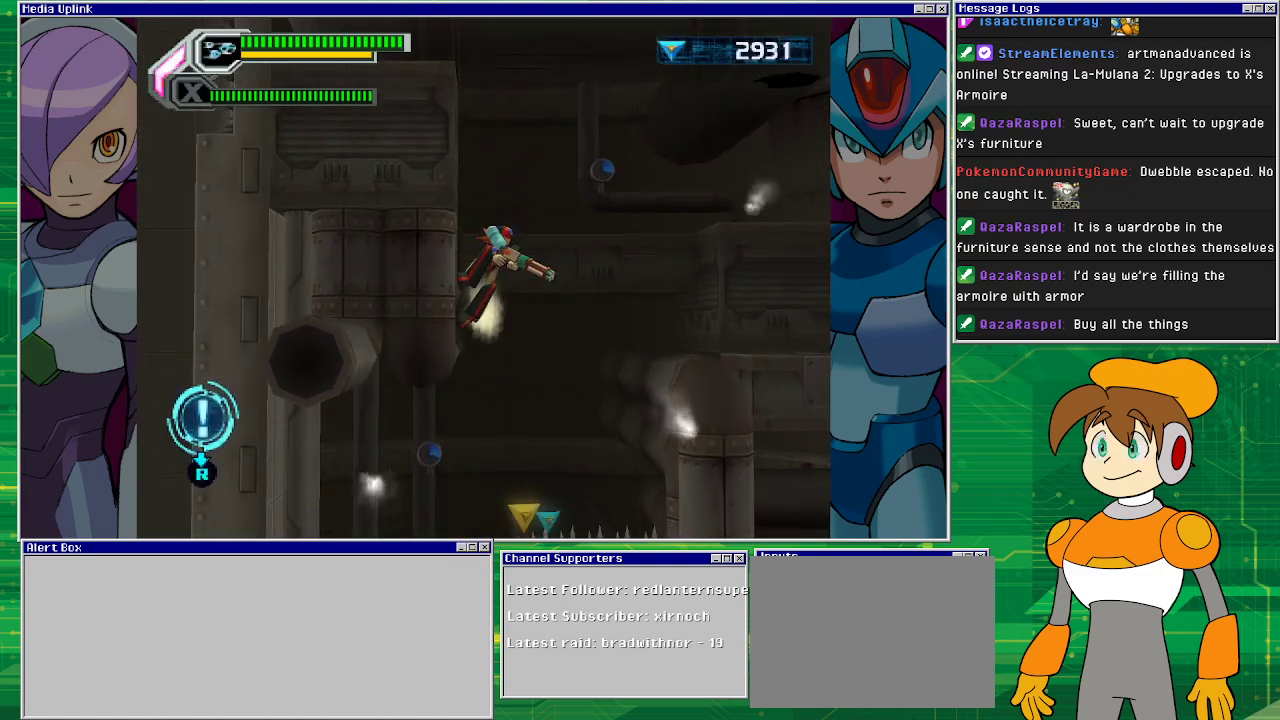
{"buttons": [], "left_stick": "center", "events": [[300, "CROSS", "down"], [367, "CROSS", "up"], [367, "left_stick", "center"]]}